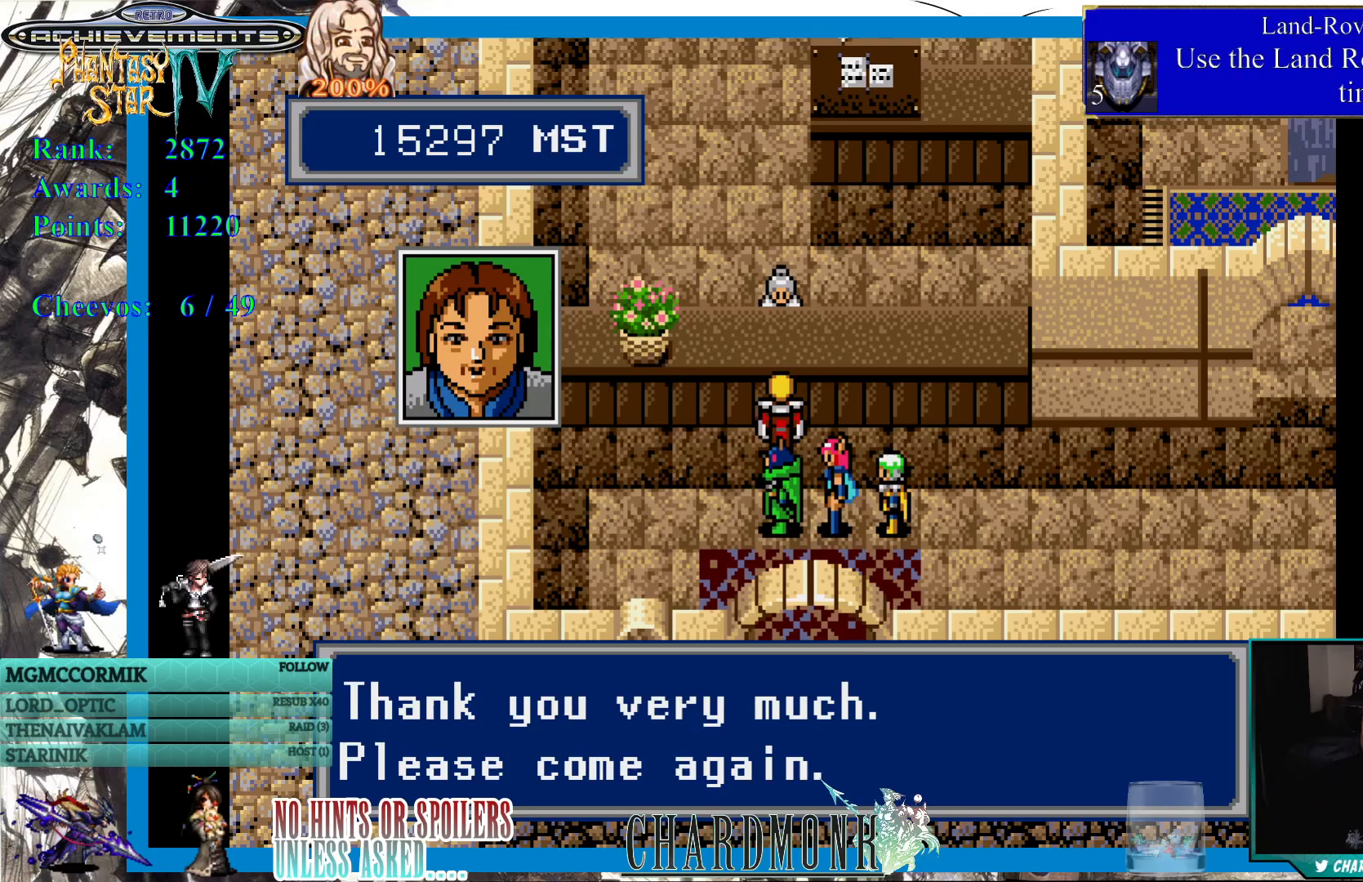
Gameplay with a controller (PlayStation layout); each line is a JSON object with the inputs held at the frame after it. "events" lists button and stick changes between this image and that frame as [ms after this image, input, new state], when the widget could be followed in between.
{"buttons": [], "left_stick": "center", "right_stick": "center", "events": [[167, "CIRCLE", "down"], [317, "CIRCLE", "up"]]}
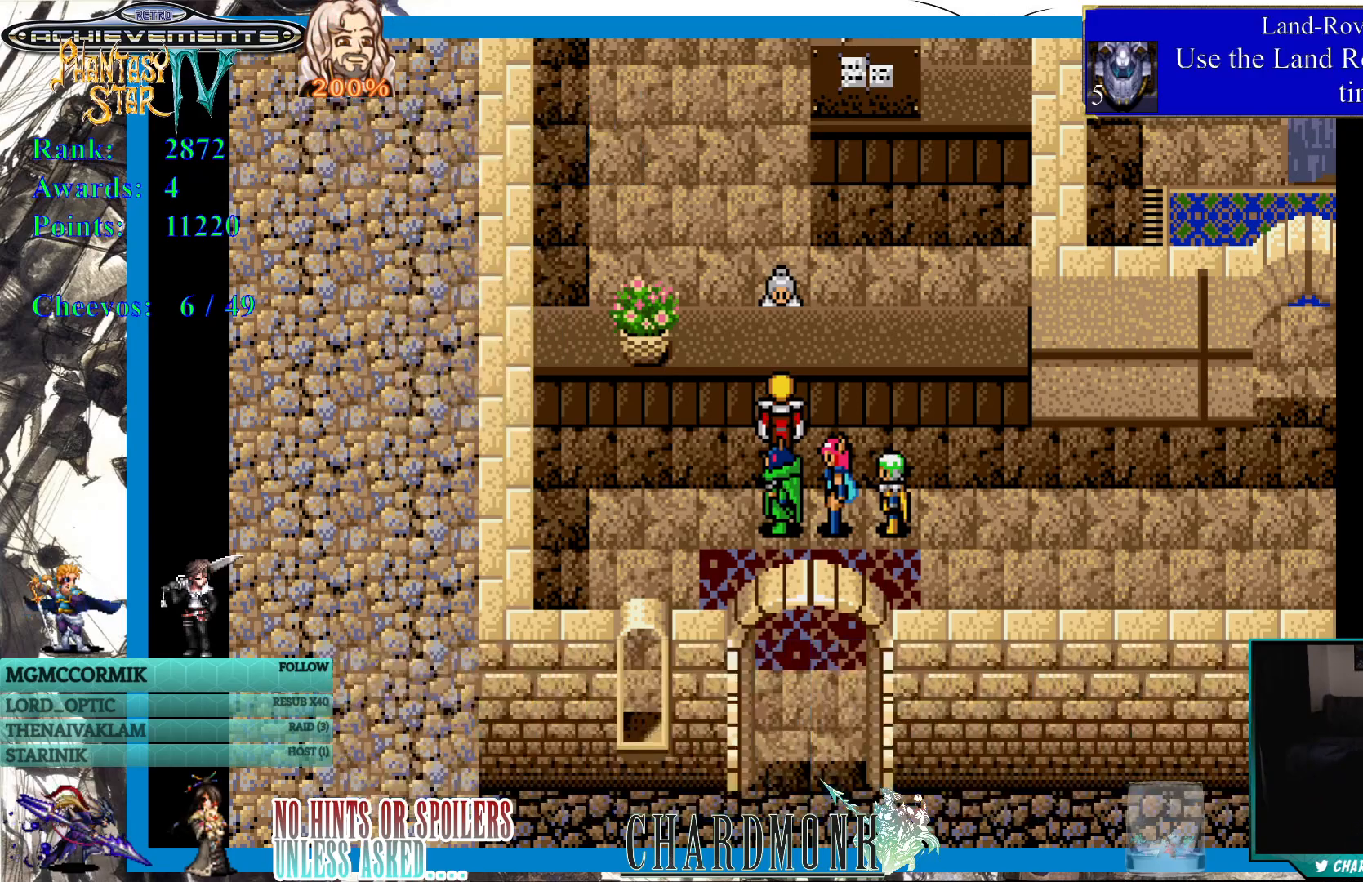
{"buttons": [], "left_stick": "center", "right_stick": "center", "events": []}
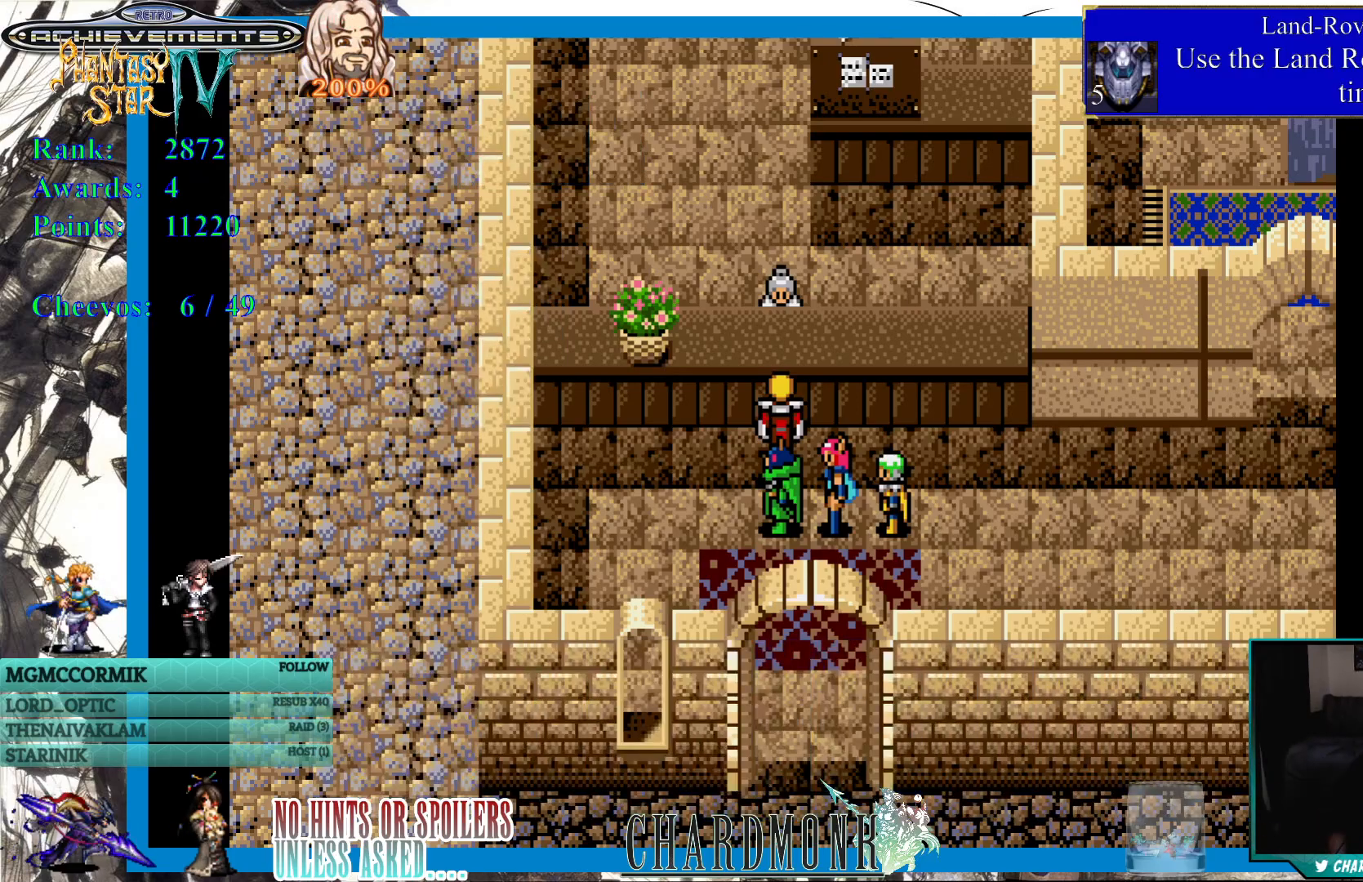
{"buttons": ["DPAD_DOWN", "DPAD_LEFT"], "left_stick": "center", "right_stick": "center", "events": [[500, "DPAD_DOWN", "down"], [500, "DPAD_LEFT", "down"]]}
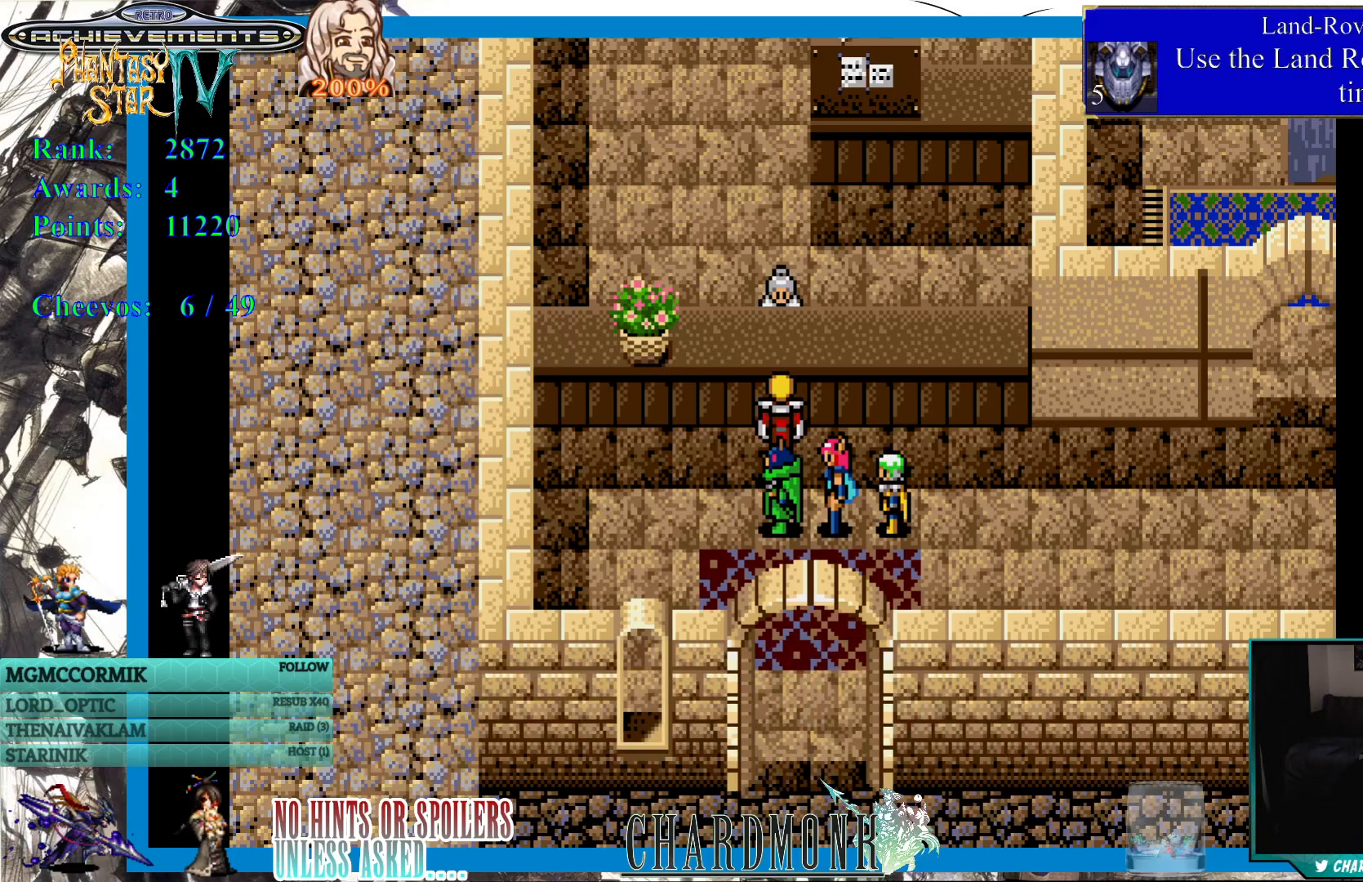
{"buttons": ["DPAD_RIGHT"], "left_stick": "center", "right_stick": "center", "events": [[50, "DPAD_LEFT", "up"], [333, "DPAD_RIGHT", "down"], [467, "DPAD_DOWN", "up"]]}
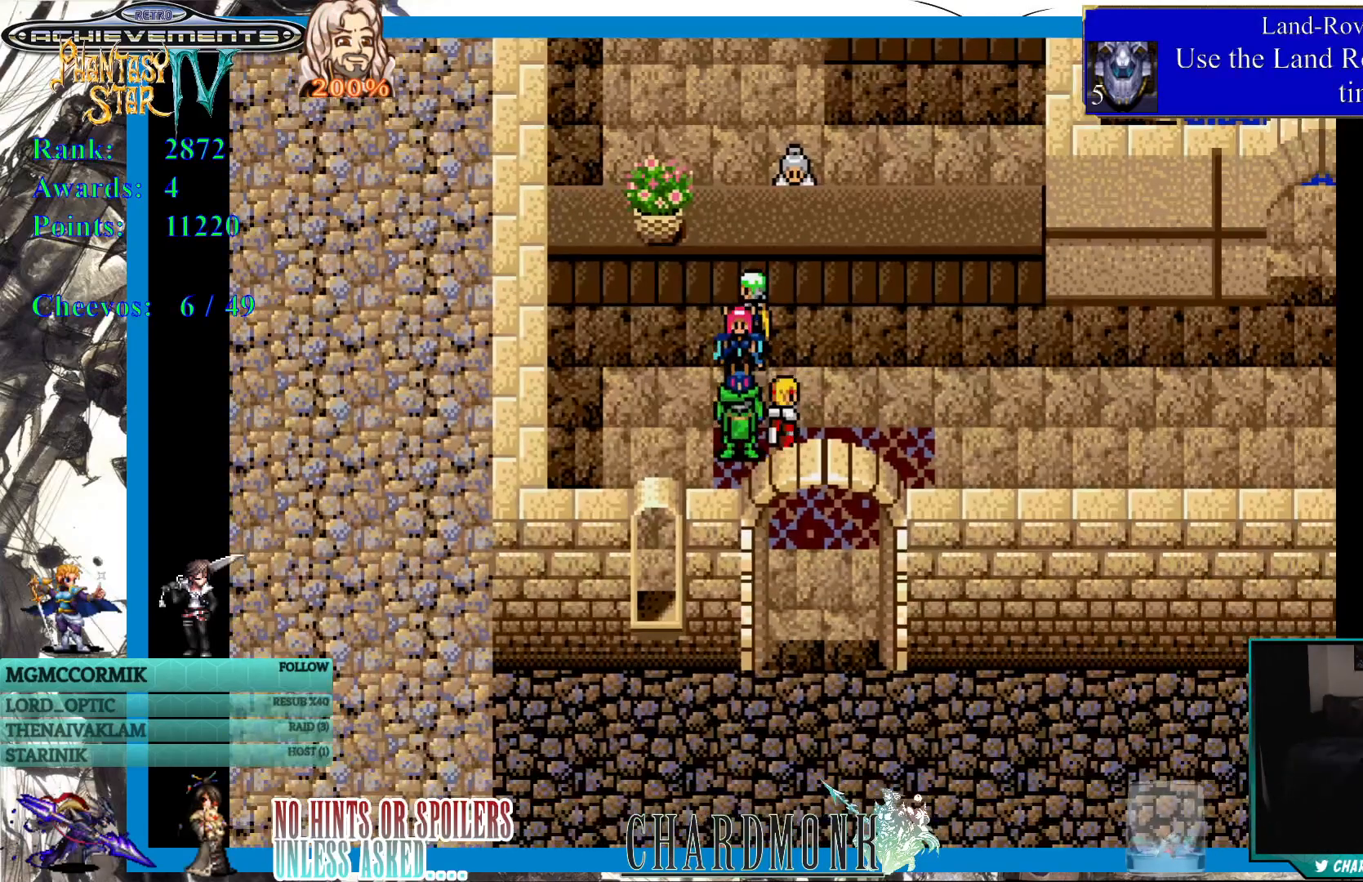
{"buttons": ["DPAD_DOWN"], "left_stick": "center", "right_stick": "center", "events": [[50, "DPAD_DOWN", "down"], [100, "DPAD_RIGHT", "up"]]}
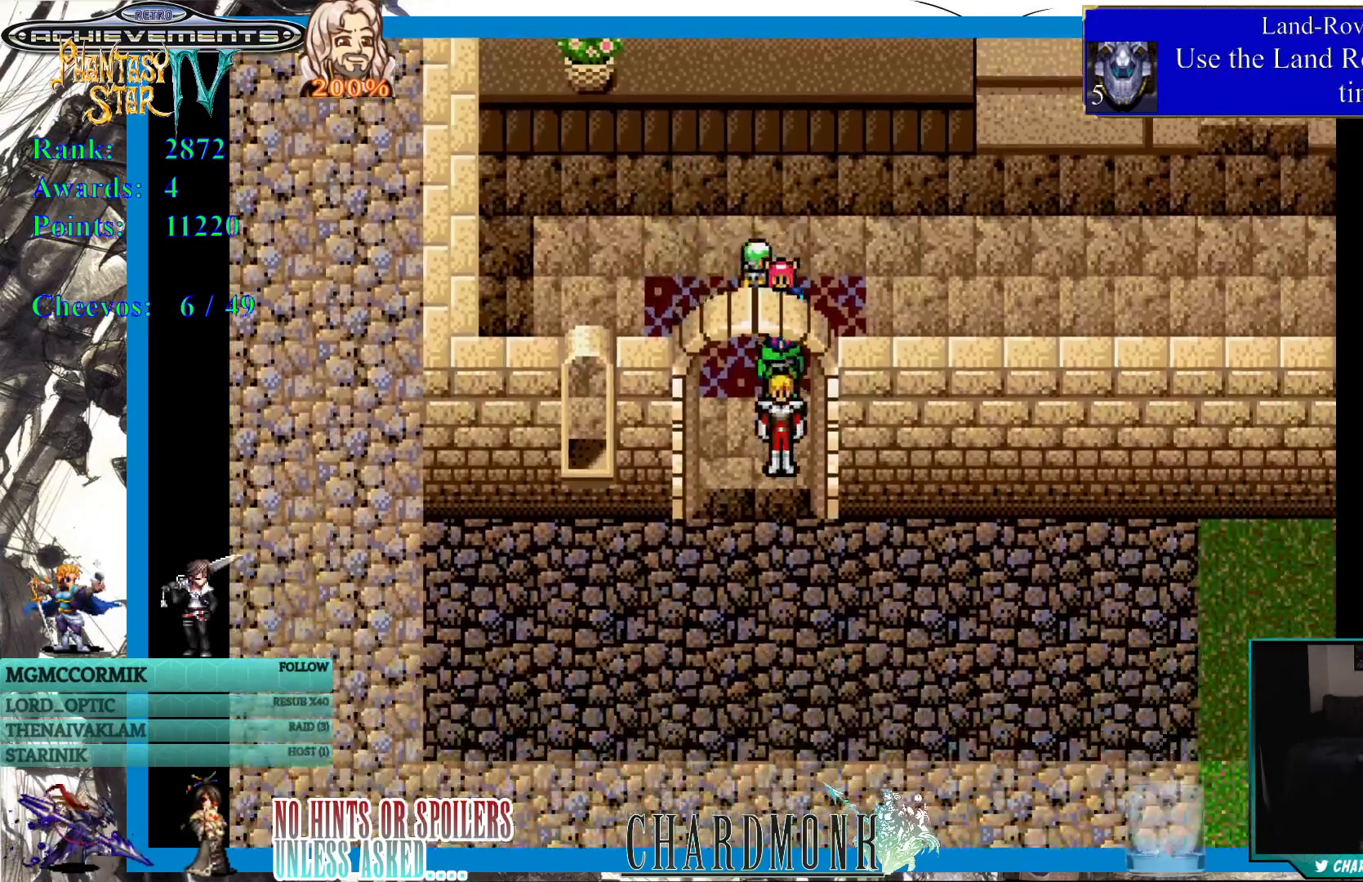
{"buttons": ["DPAD_DOWN"], "left_stick": "center", "right_stick": "center", "events": []}
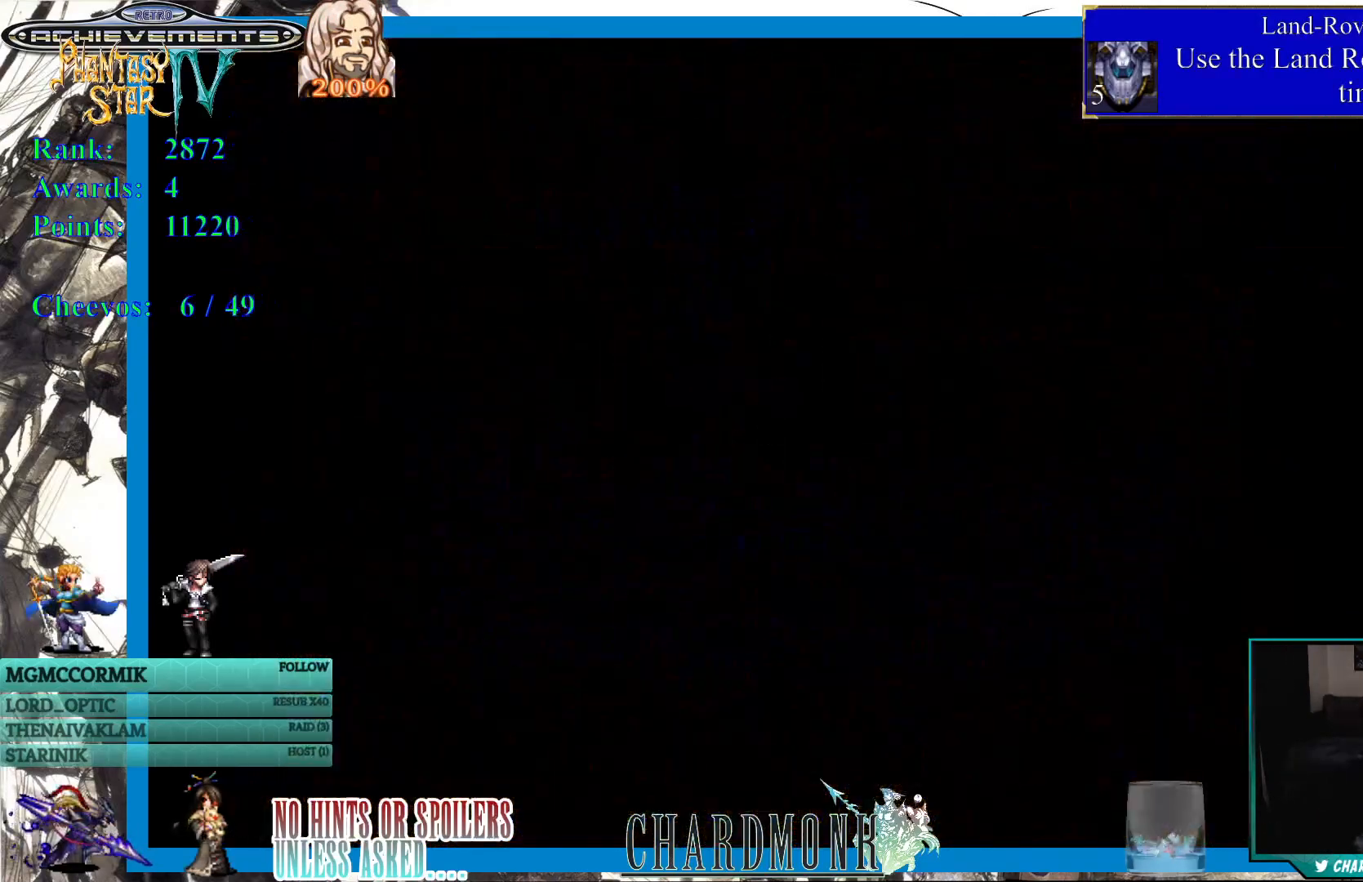
{"buttons": [], "left_stick": "center", "right_stick": "center", "events": [[17, "DPAD_DOWN", "up"]]}
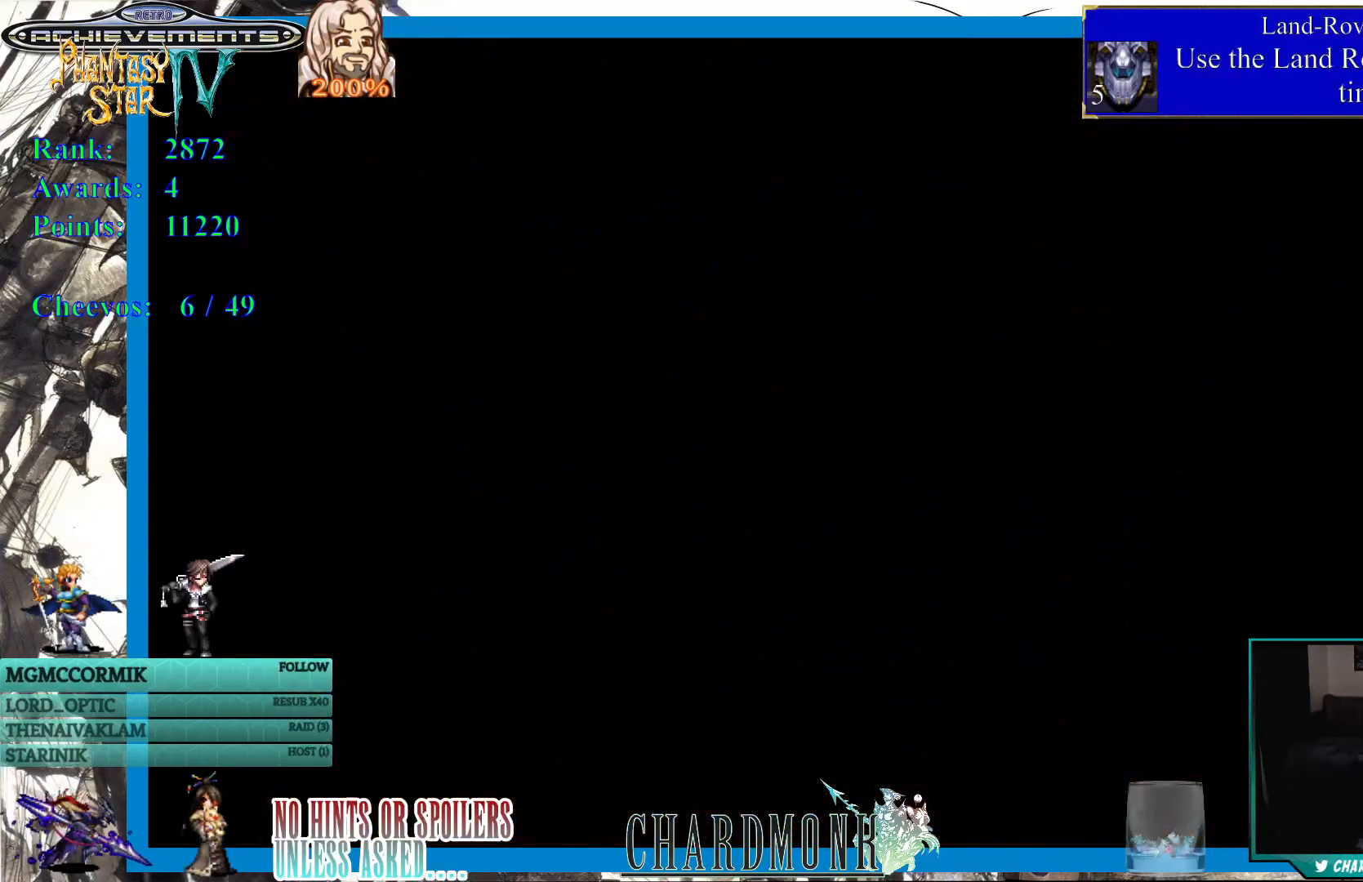
{"buttons": [], "left_stick": "center", "right_stick": "center", "events": []}
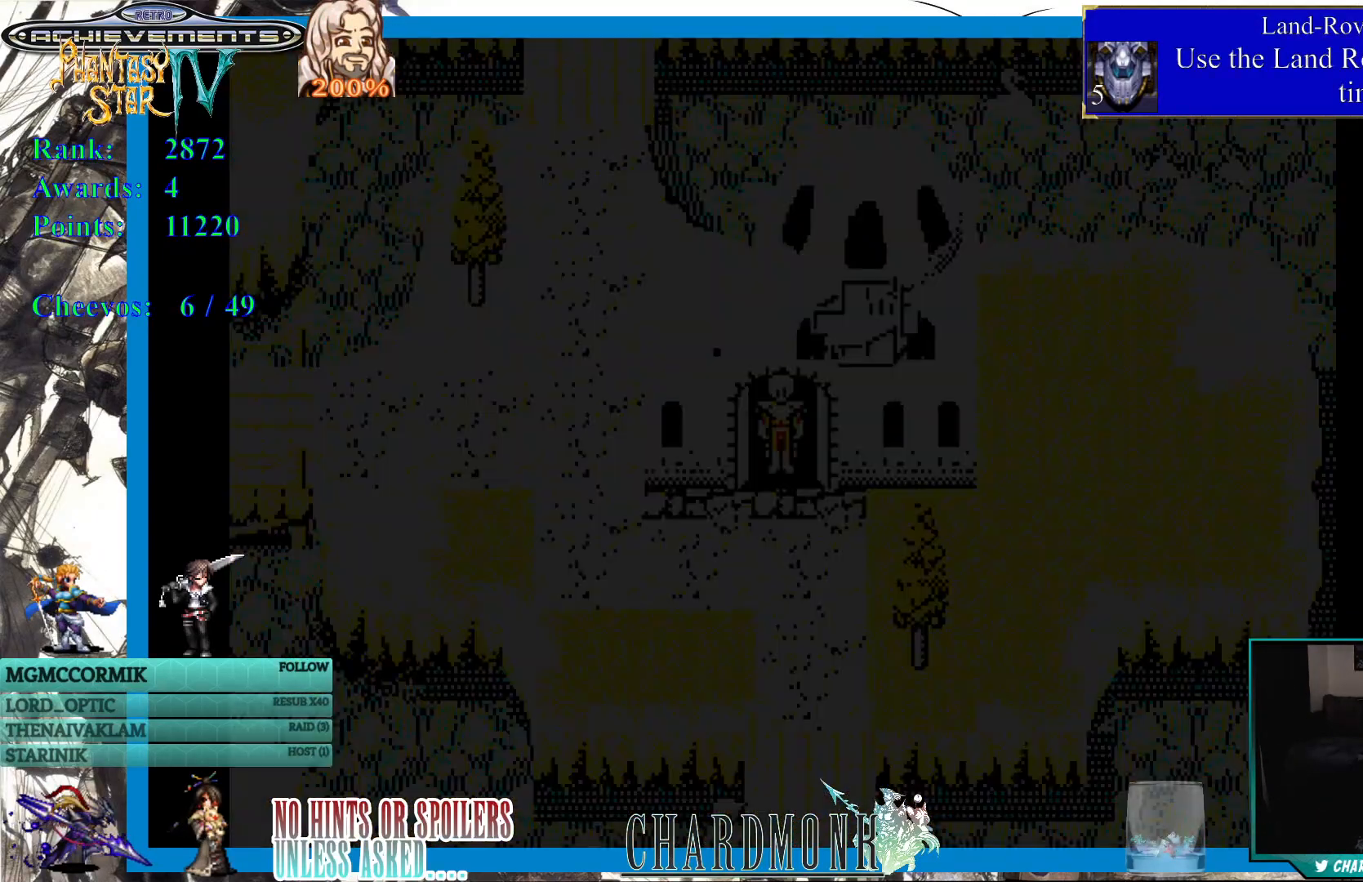
{"buttons": [], "left_stick": "center", "right_stick": "center", "events": []}
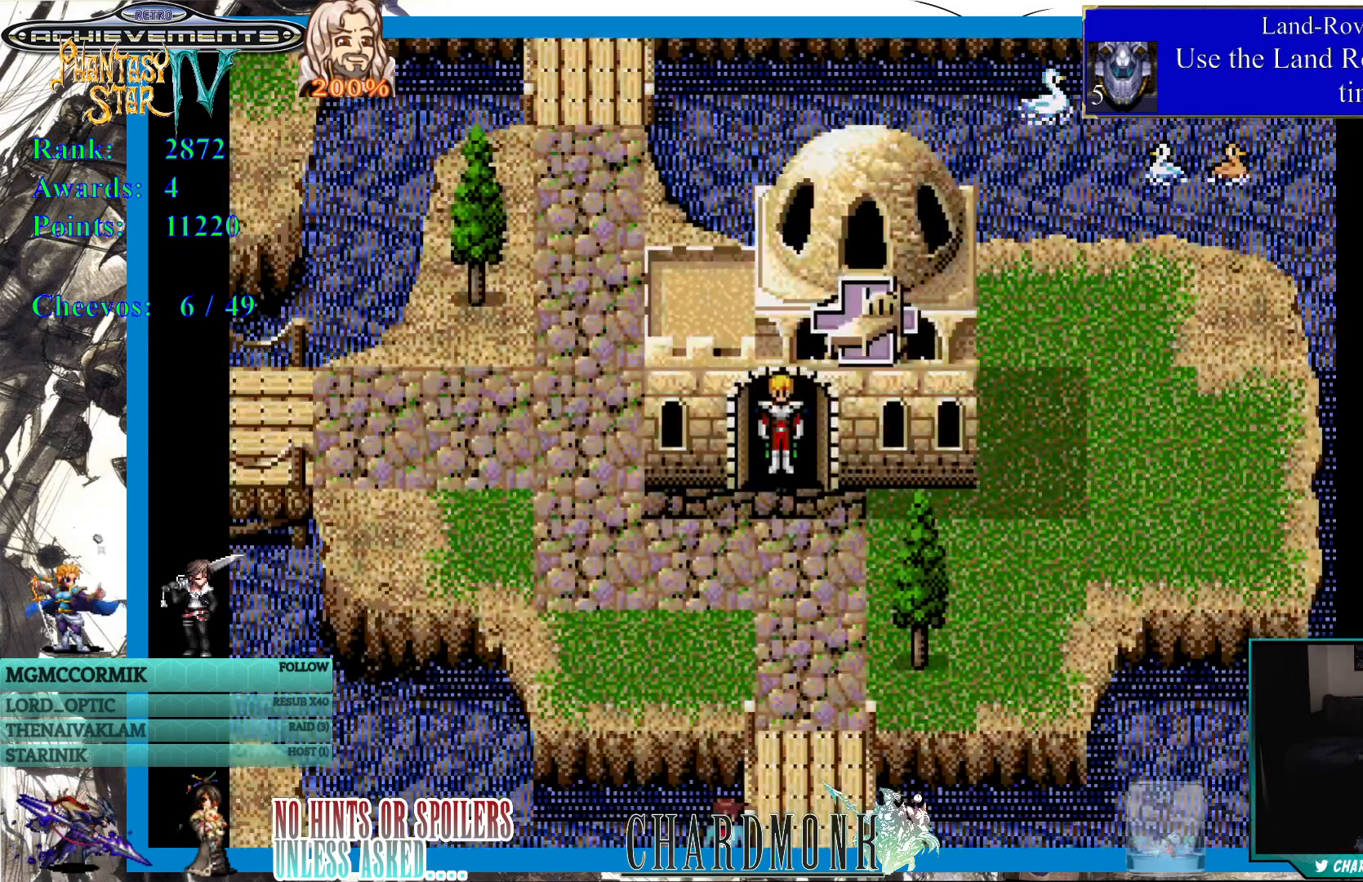
{"buttons": [], "left_stick": "center", "right_stick": "center", "events": []}
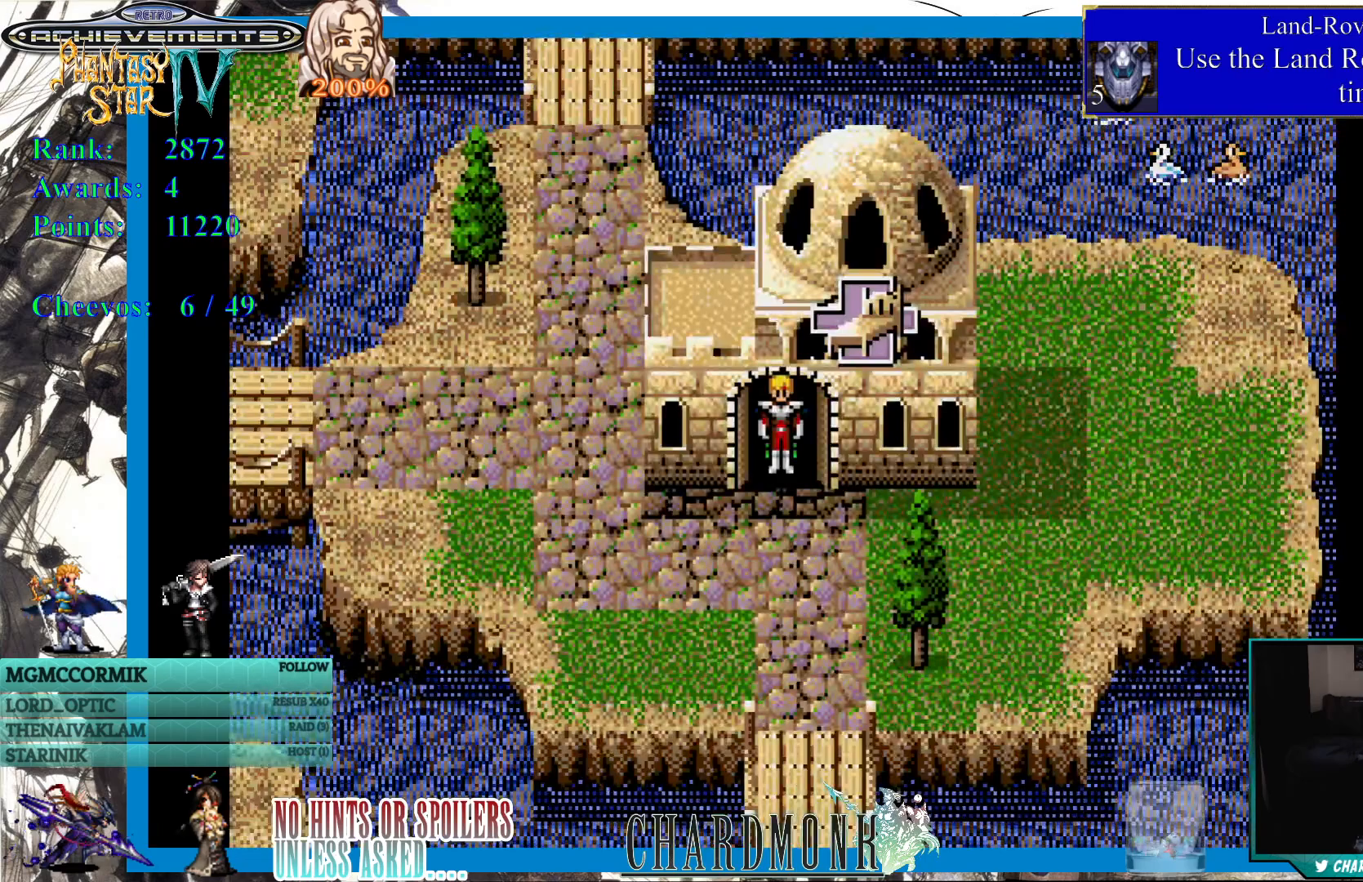
{"buttons": [], "left_stick": "center", "right_stick": "center", "events": []}
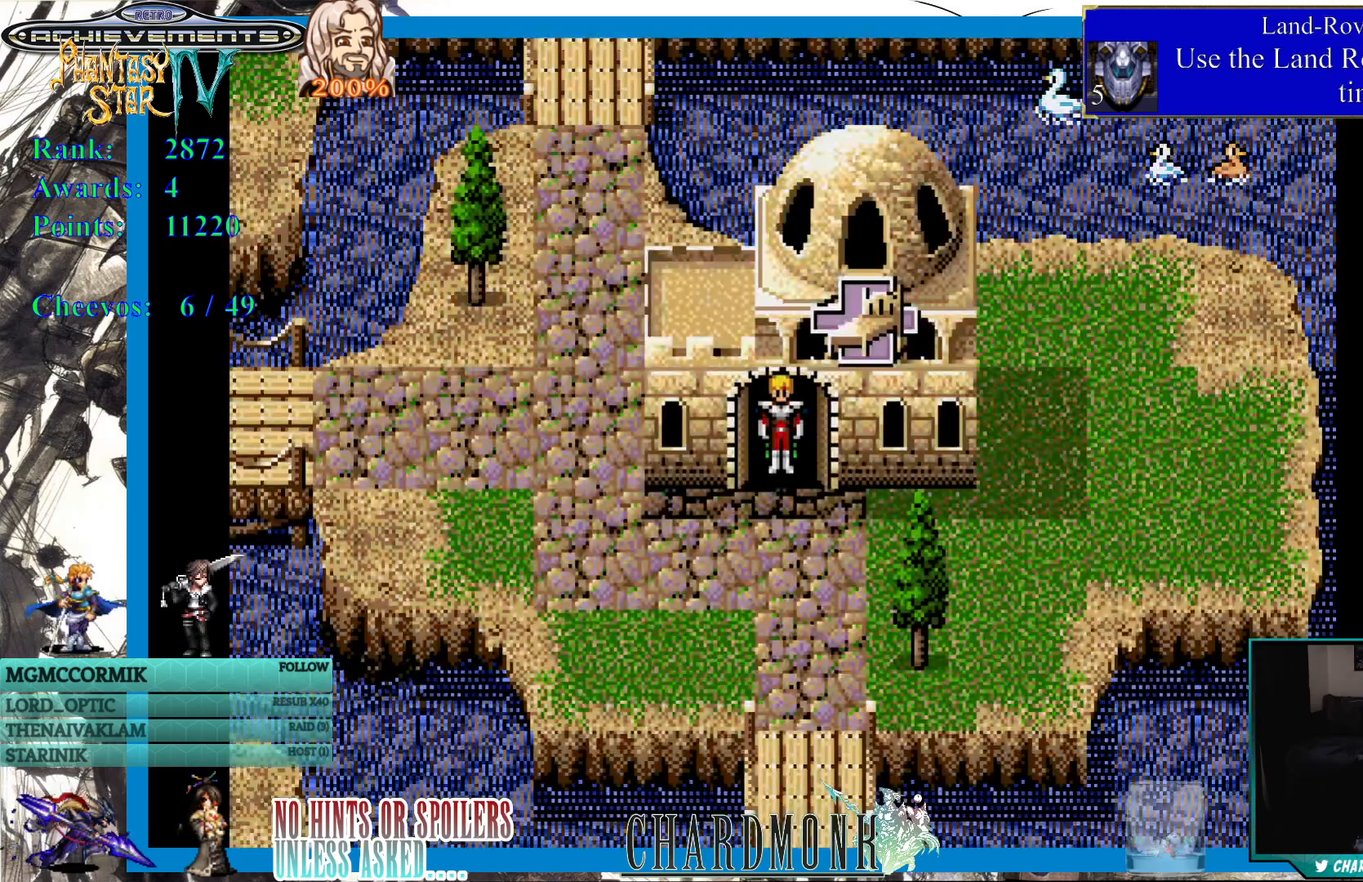
{"buttons": ["DPAD_DOWN"], "left_stick": "center", "right_stick": "center", "events": [[317, "DPAD_DOWN", "down"]]}
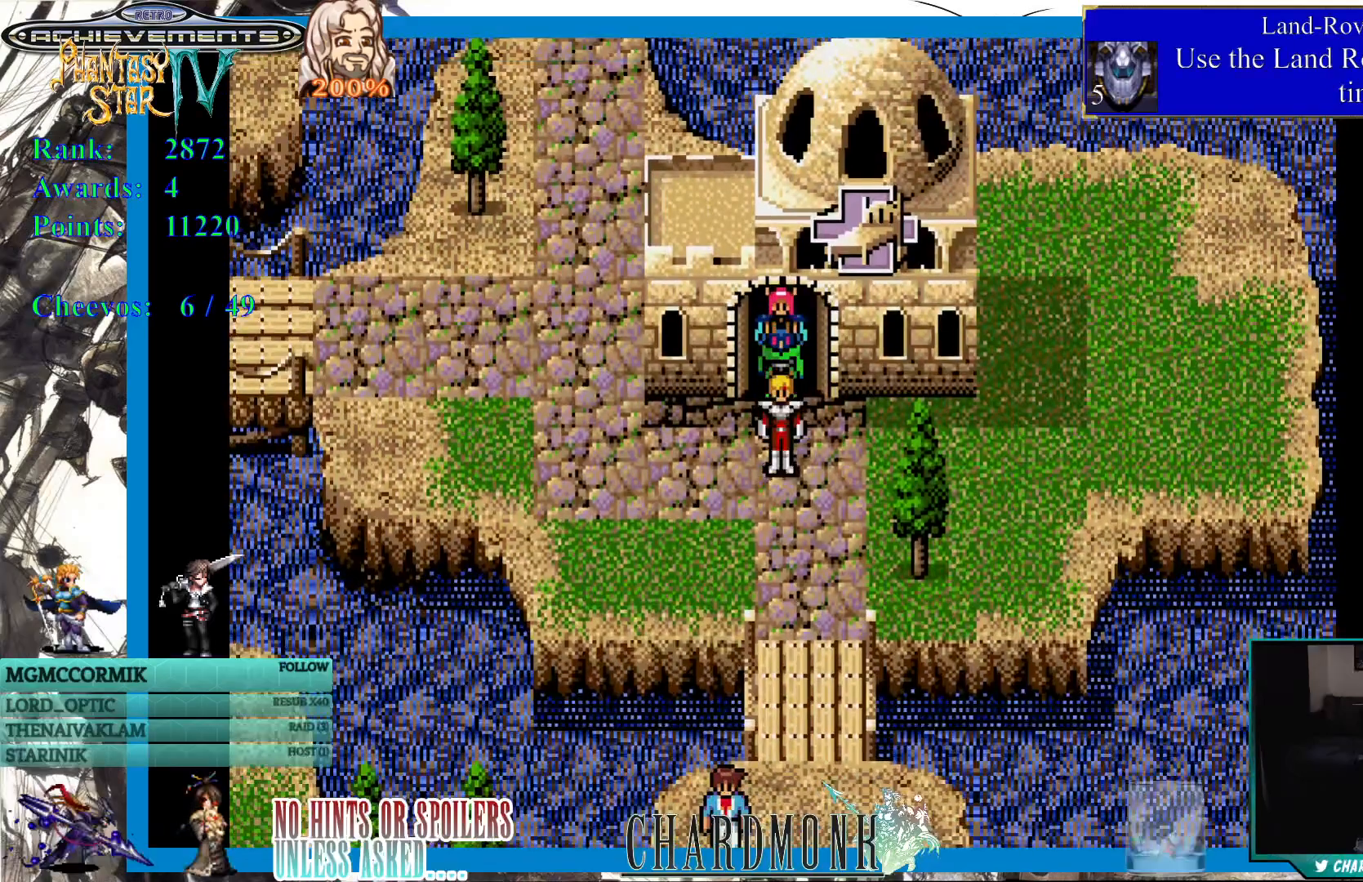
{"buttons": ["DPAD_DOWN"], "left_stick": "center", "right_stick": "center", "events": []}
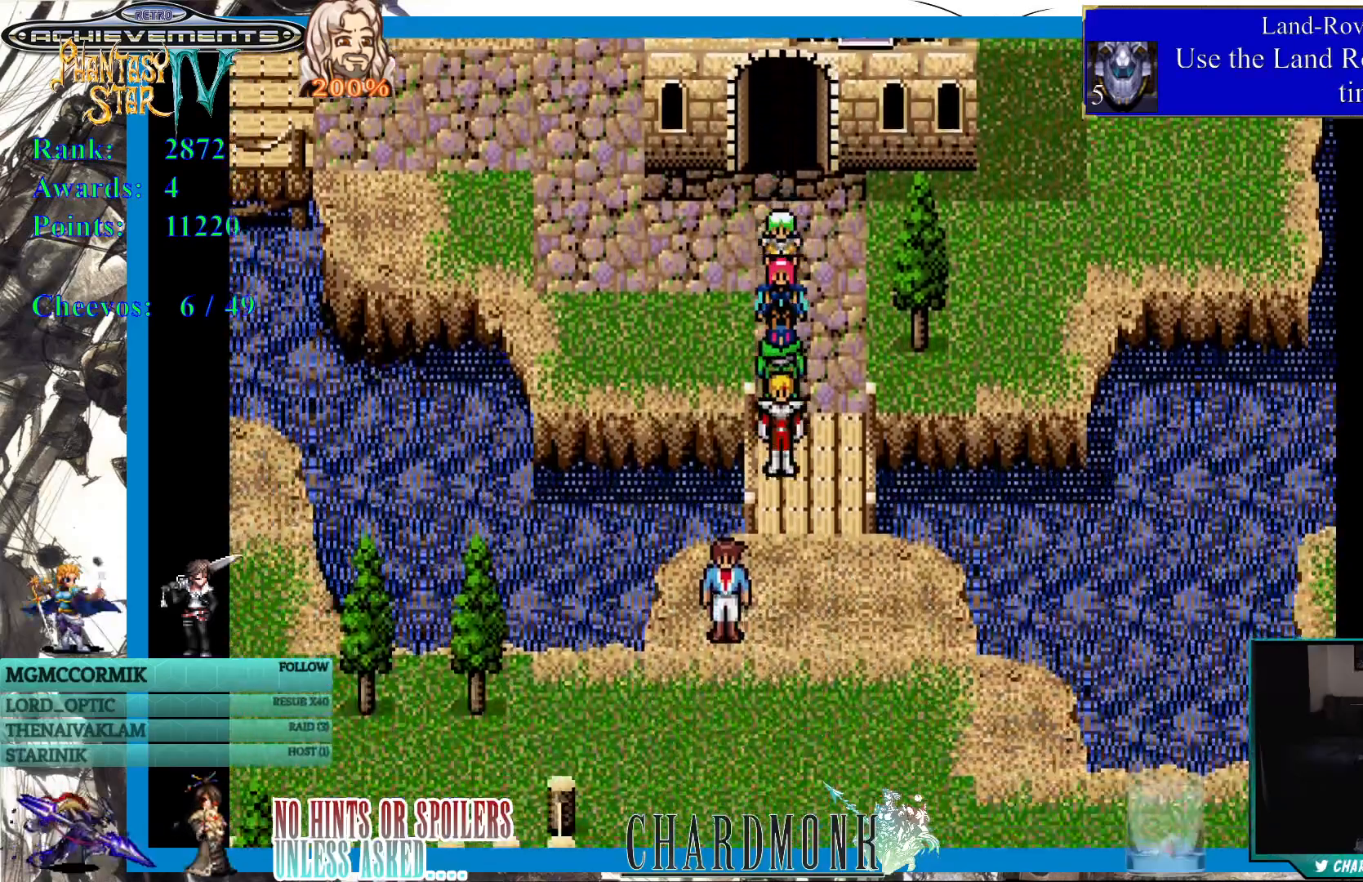
{"buttons": ["DPAD_DOWN"], "left_stick": "center", "right_stick": "center", "events": []}
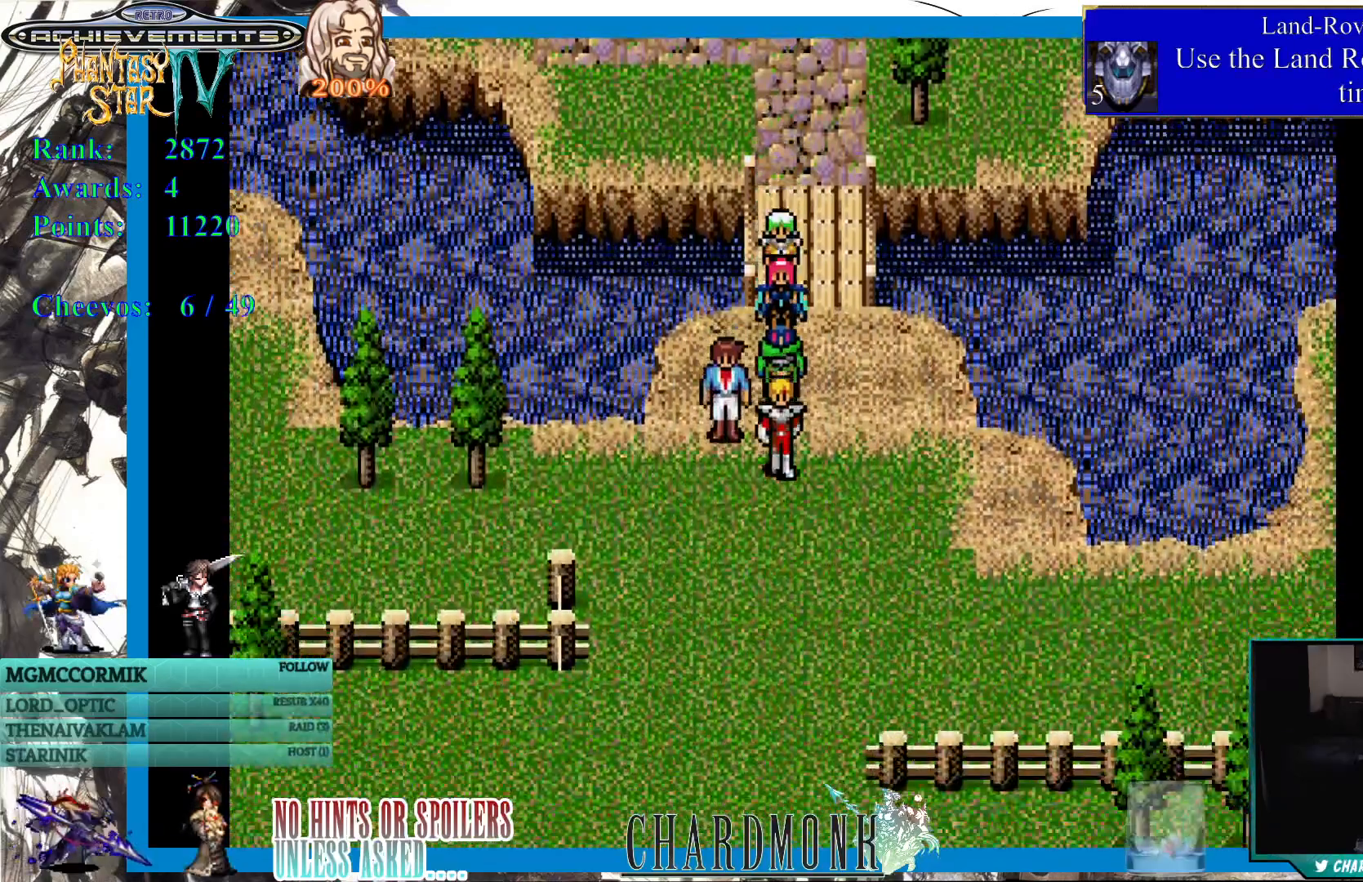
{"buttons": [], "left_stick": "center", "right_stick": "center", "events": [[50, "DPAD_DOWN", "up"], [233, "DPAD_LEFT", "down"], [333, "DPAD_LEFT", "up"], [350, "CIRCLE", "down"], [483, "CIRCLE", "up"]]}
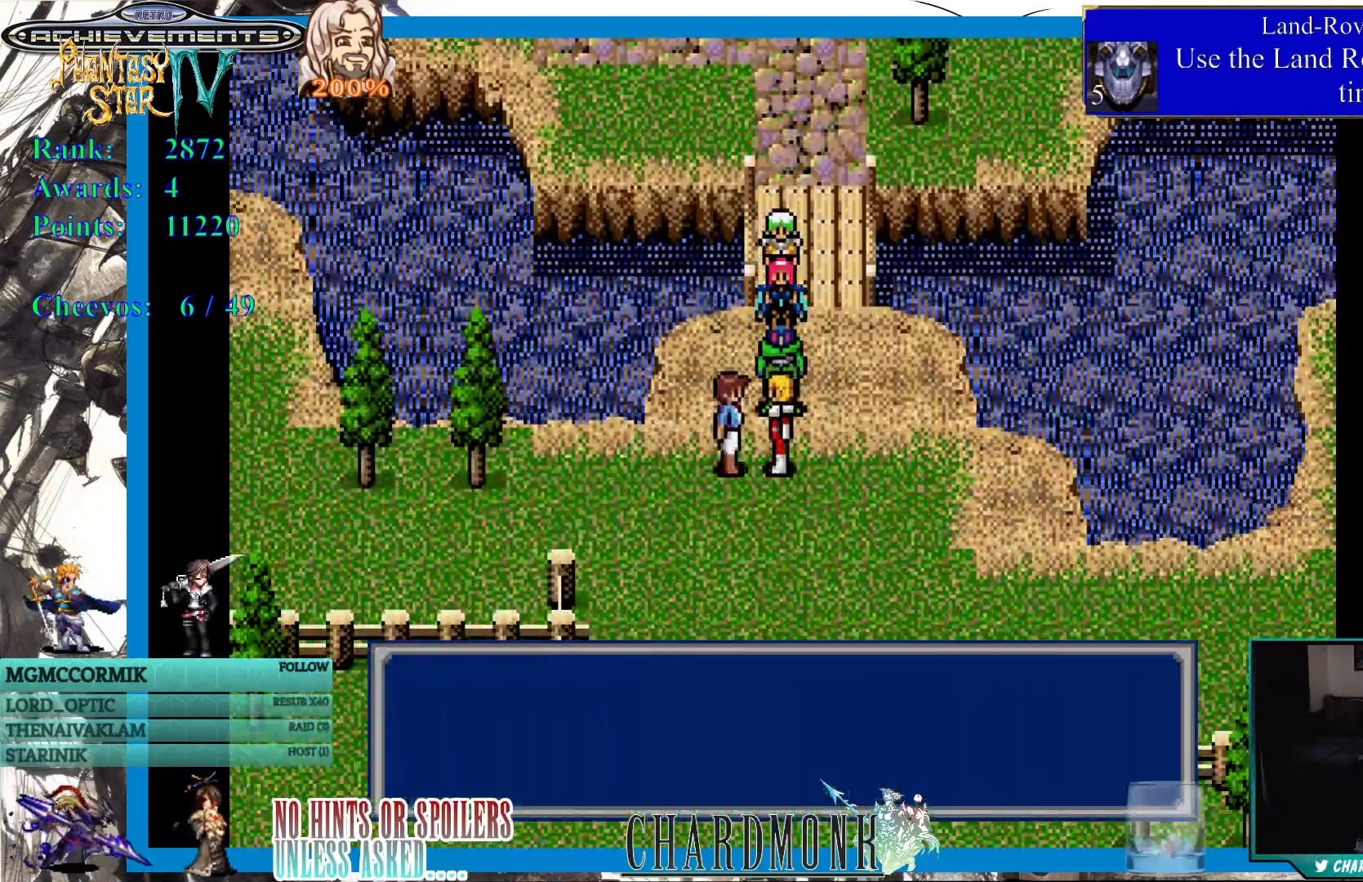
{"buttons": ["CIRCLE"], "left_stick": "center", "right_stick": "center", "events": [[467, "CIRCLE", "down"]]}
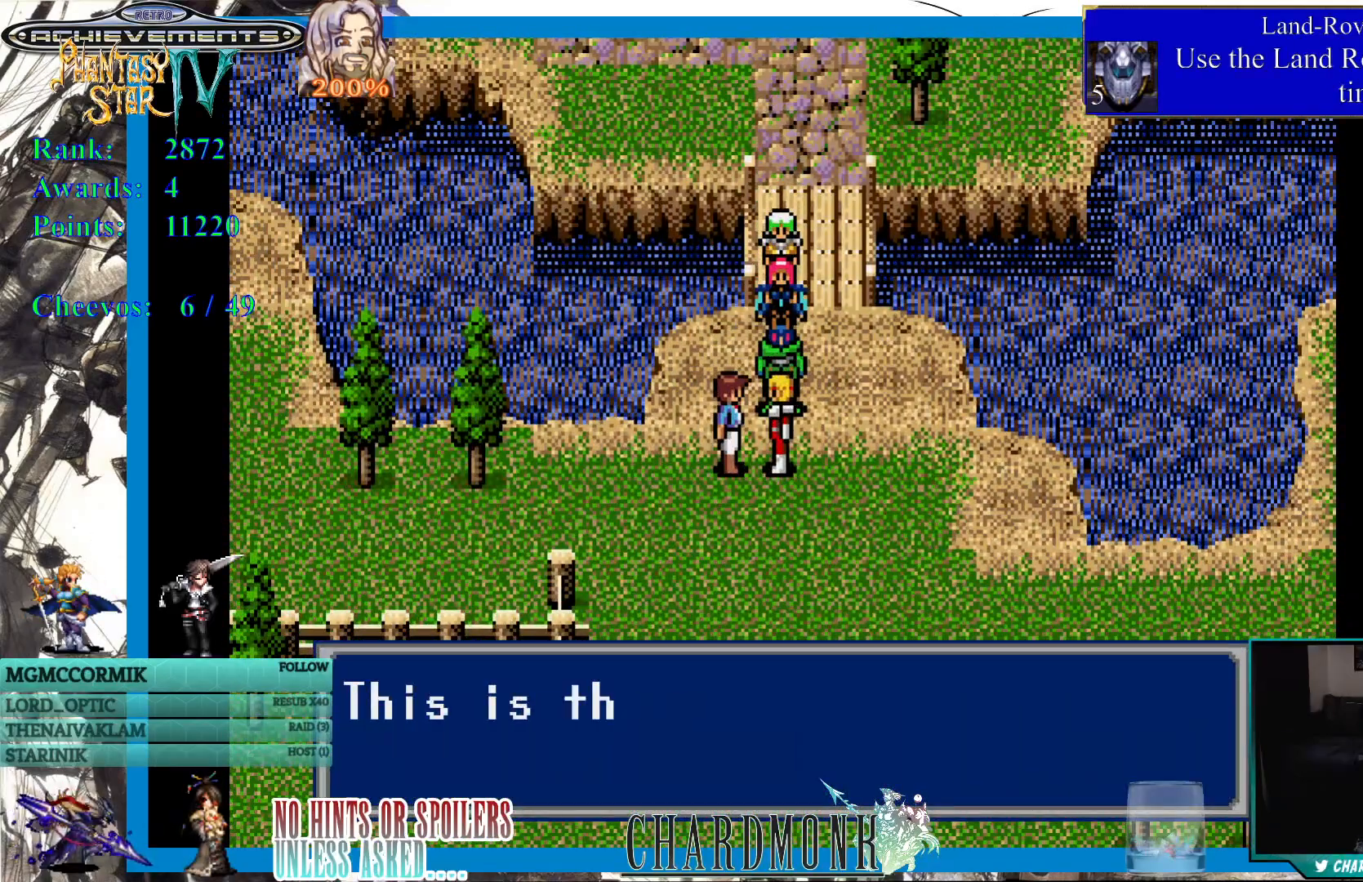
{"buttons": [], "left_stick": "center", "right_stick": "center", "events": [[67, "CIRCLE", "up"]]}
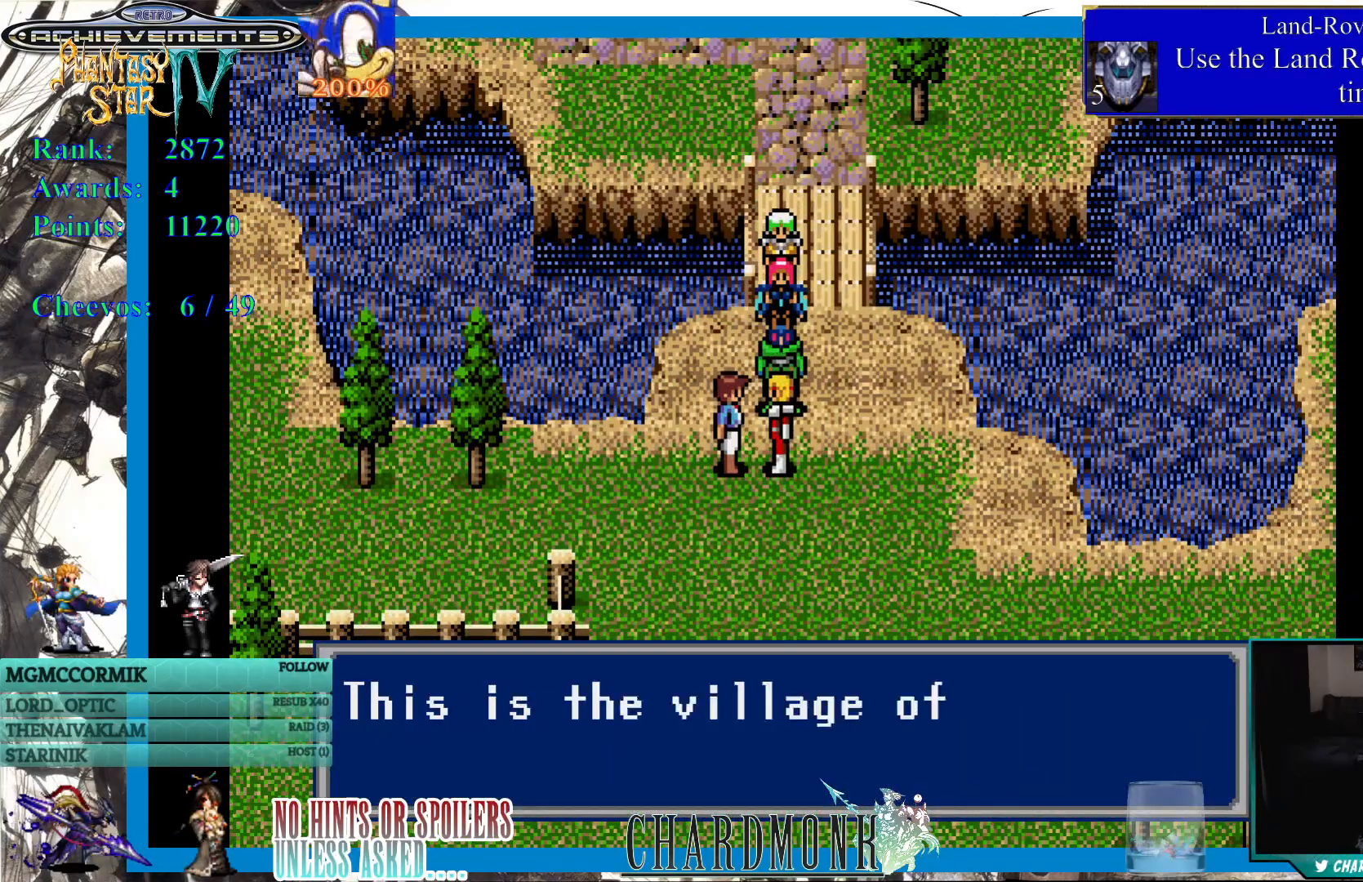
{"buttons": [], "left_stick": "center", "right_stick": "center", "events": []}
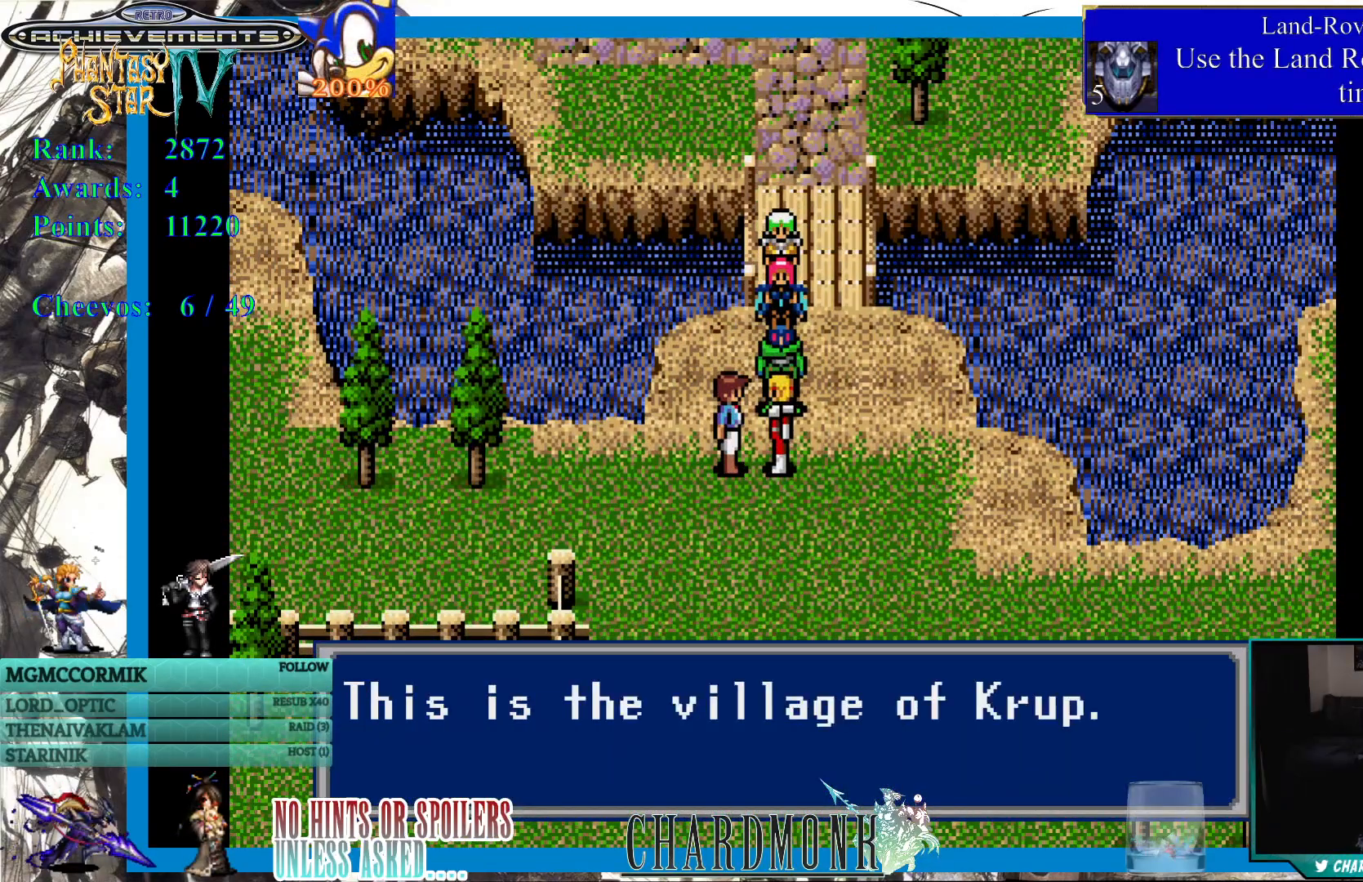
{"buttons": [], "left_stick": "center", "right_stick": "center", "events": []}
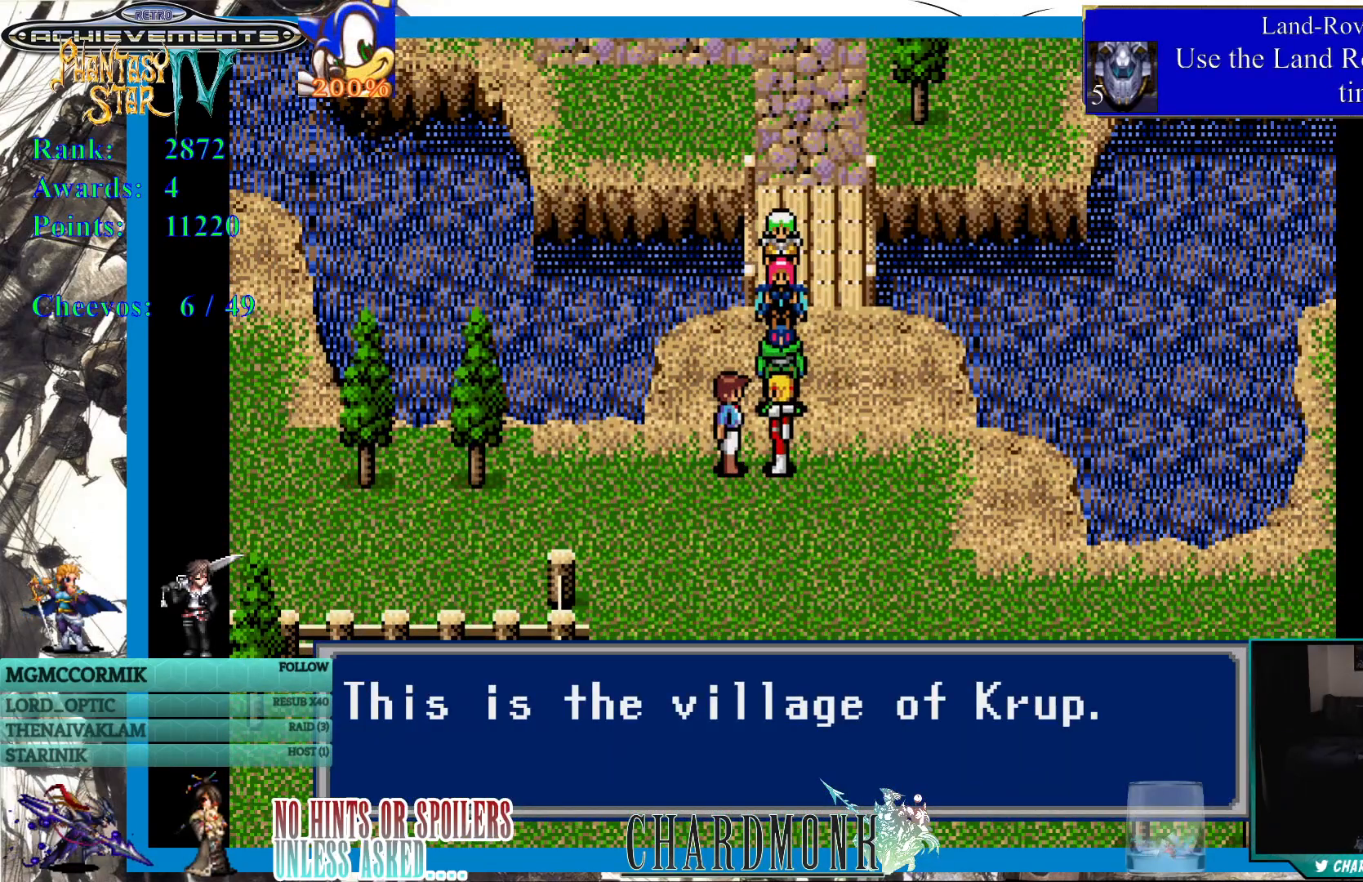
{"buttons": [], "left_stick": "center", "right_stick": "center", "events": [[283, "CIRCLE", "down"], [400, "CIRCLE", "up"]]}
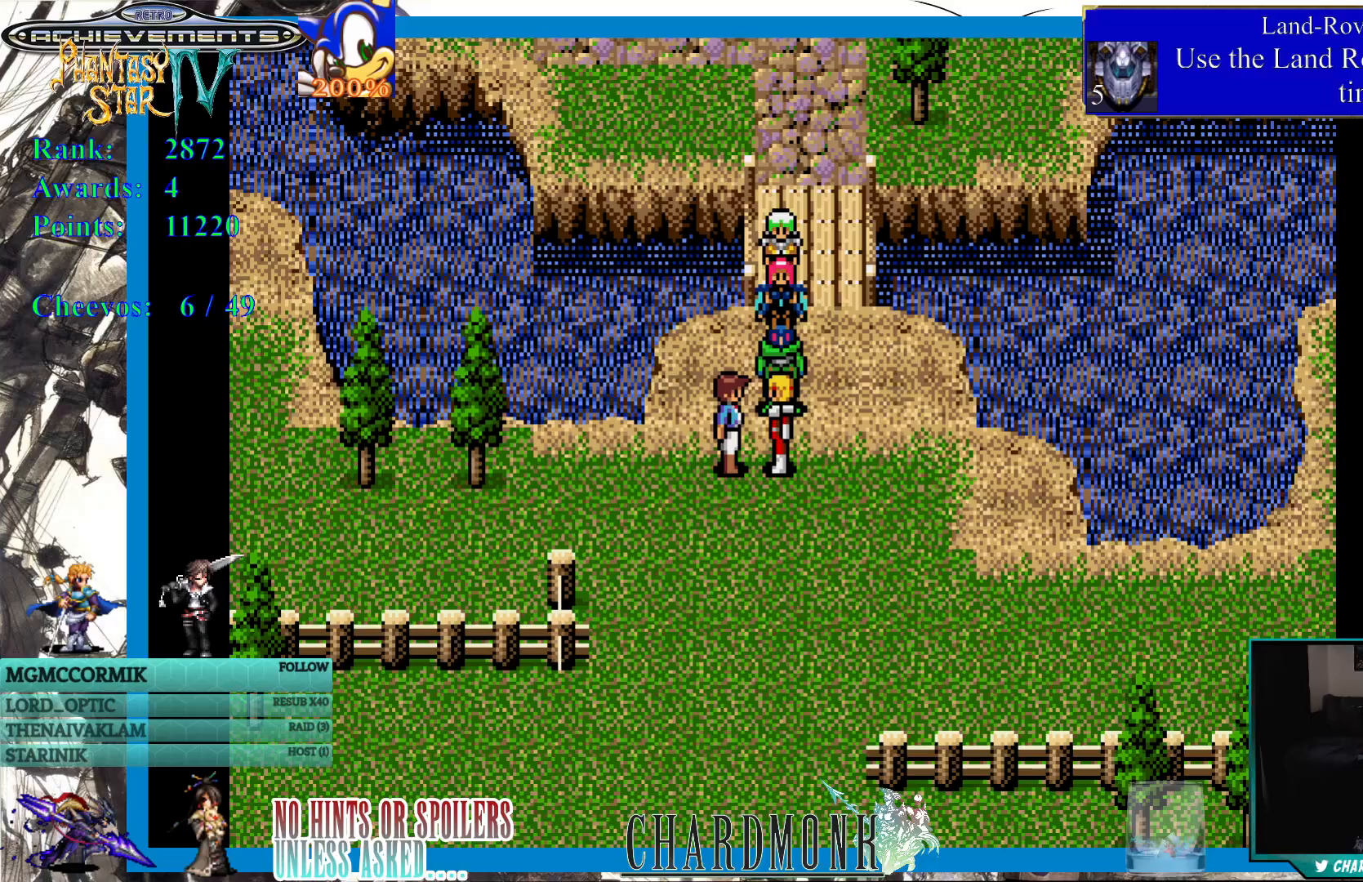
{"buttons": ["DPAD_DOWN"], "left_stick": "center", "right_stick": "center", "events": [[233, "DPAD_DOWN", "down"]]}
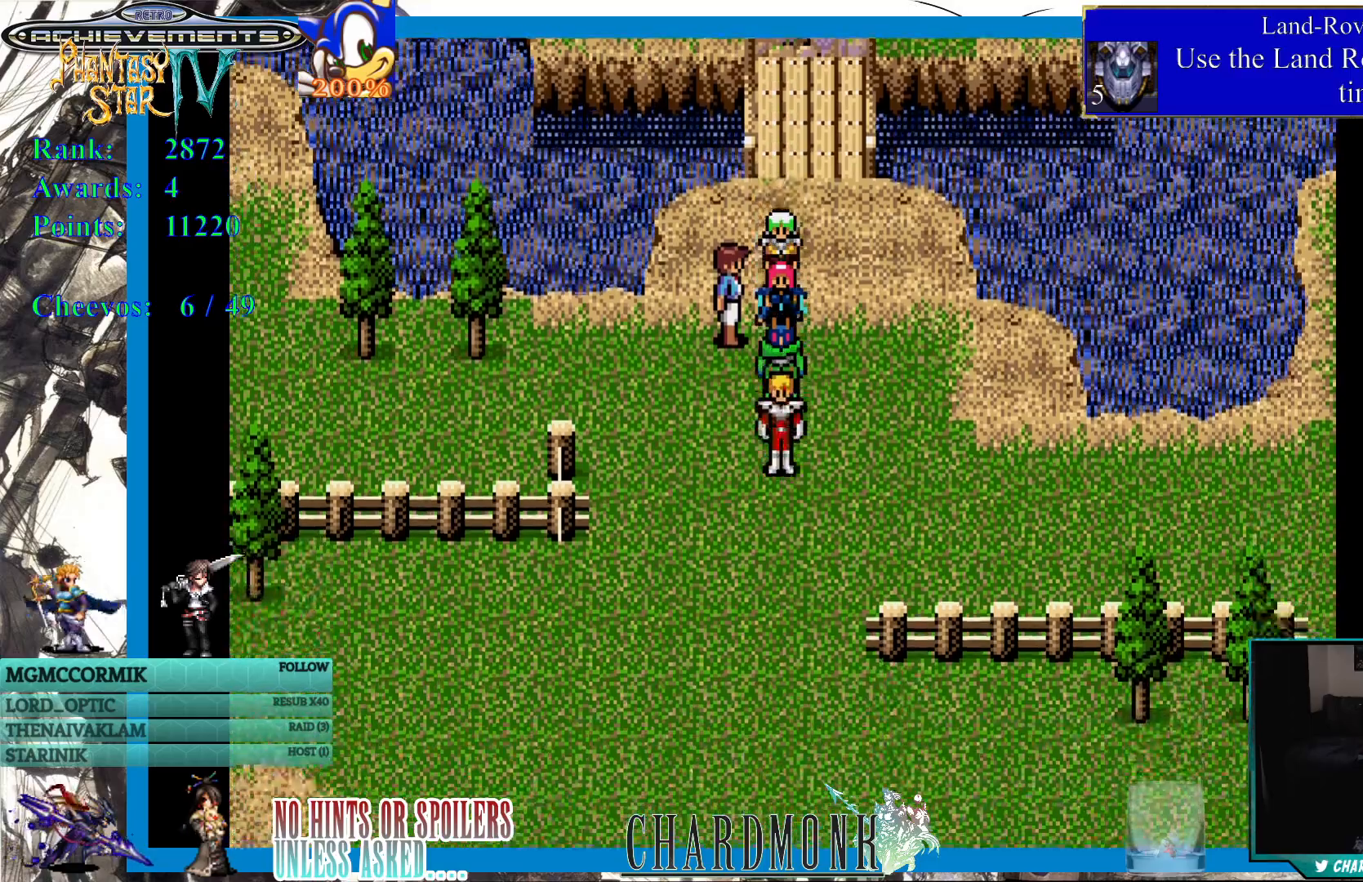
{"buttons": ["DPAD_DOWN"], "left_stick": "center", "right_stick": "center", "events": []}
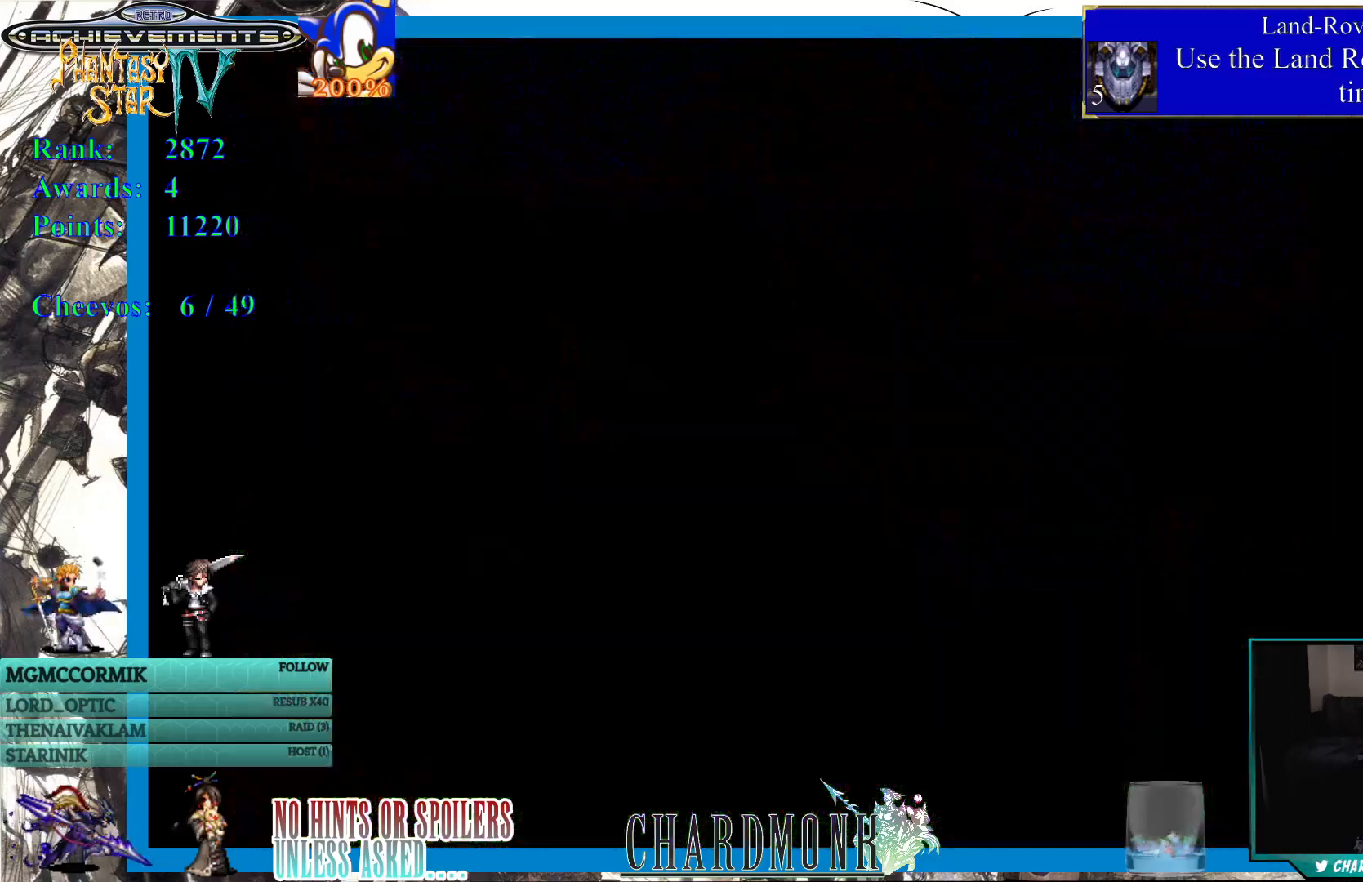
{"buttons": [], "left_stick": "center", "right_stick": "center", "events": [[100, "DPAD_DOWN", "up"]]}
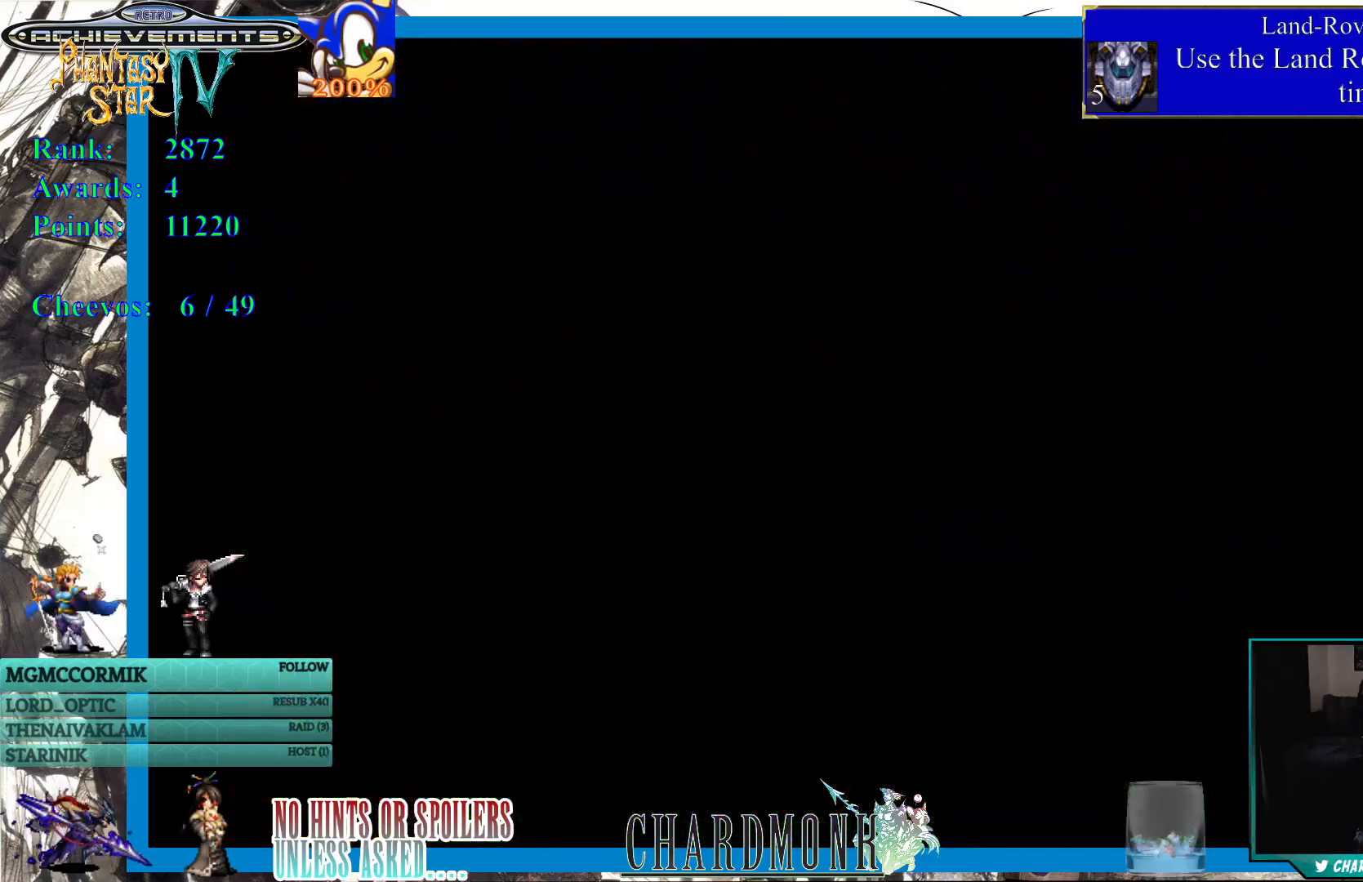
{"buttons": [], "left_stick": "center", "right_stick": "center", "events": []}
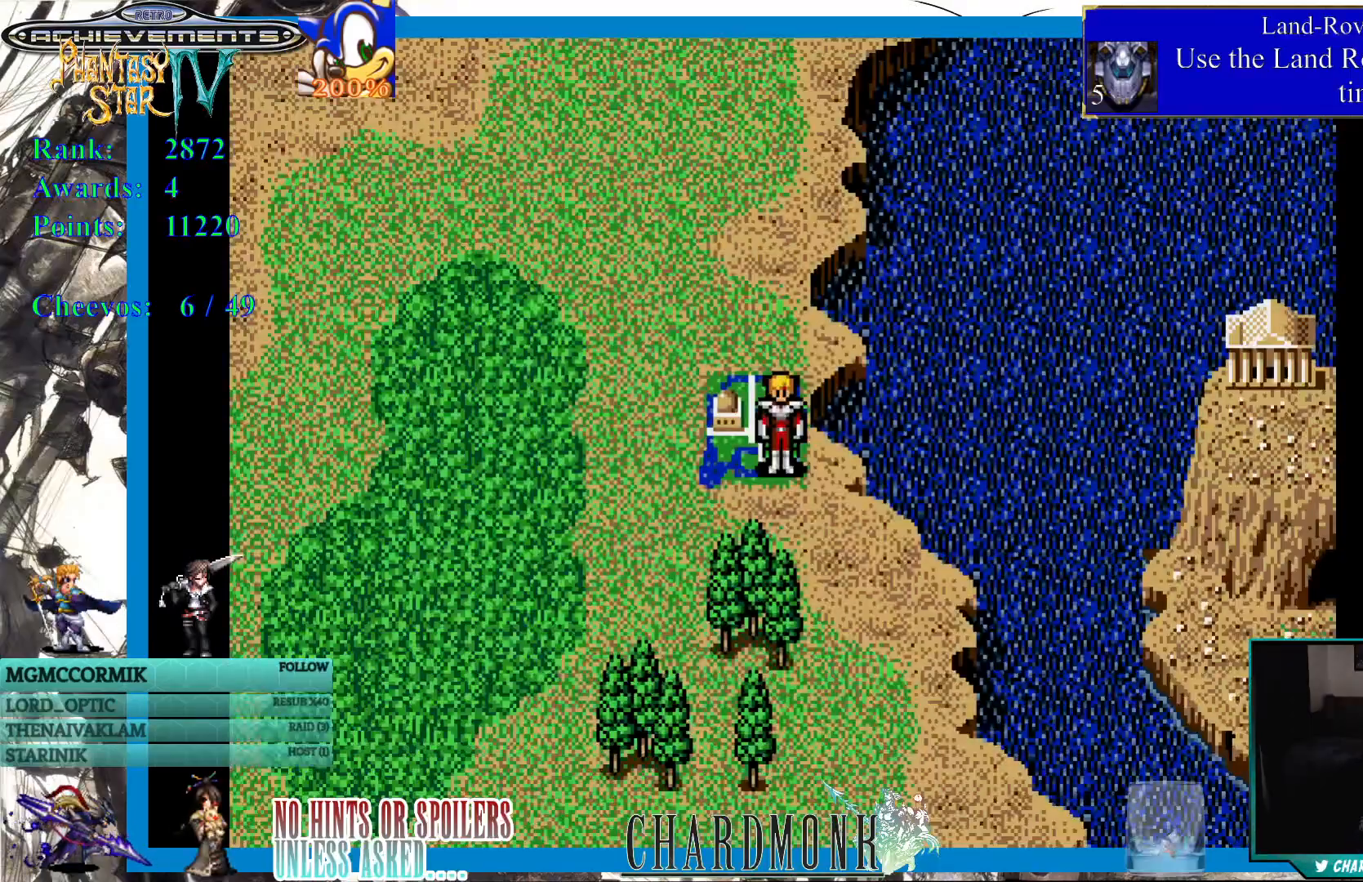
{"buttons": [], "left_stick": "center", "right_stick": "center", "events": []}
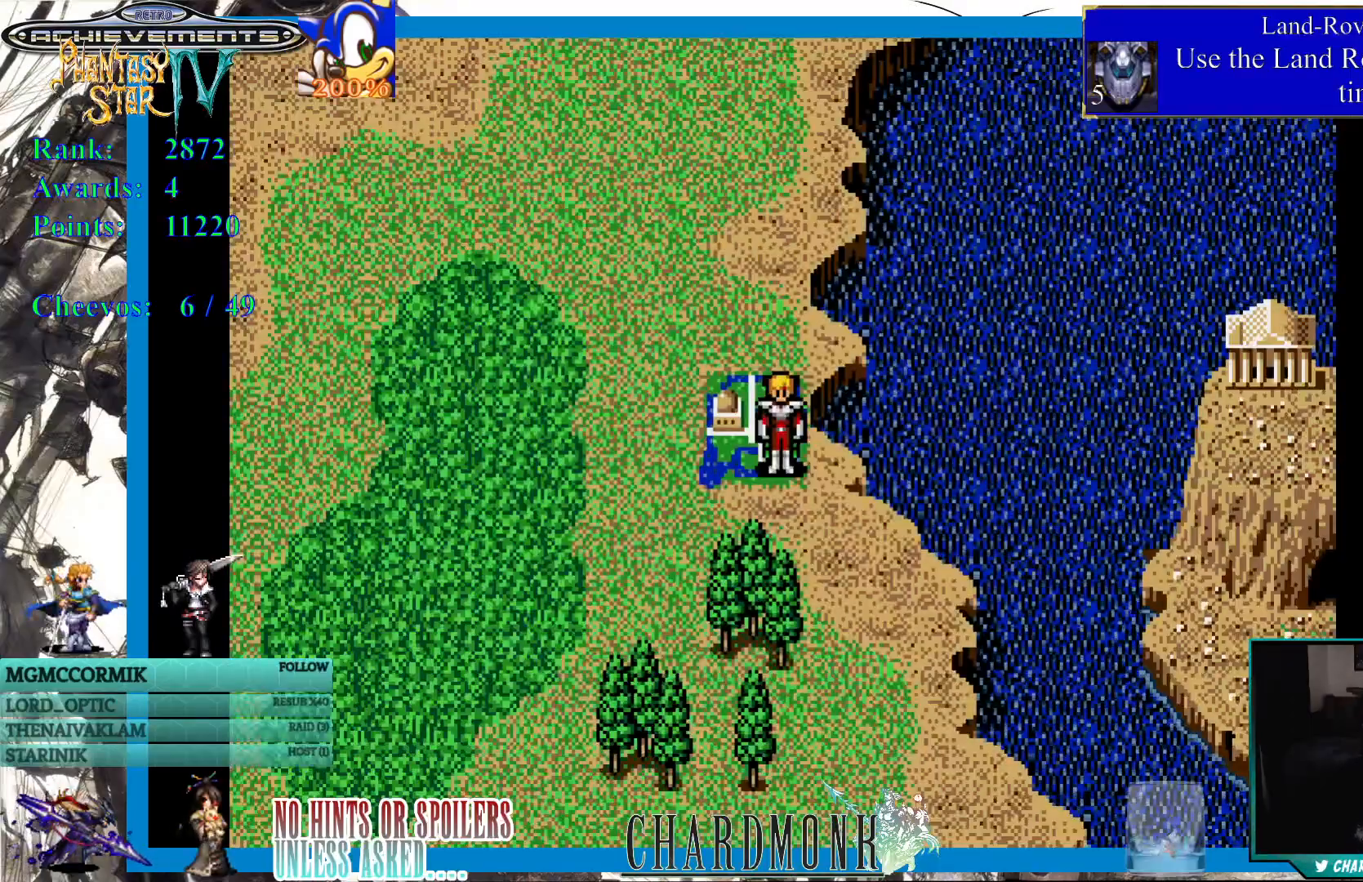
{"buttons": [], "left_stick": "center", "right_stick": "center", "events": []}
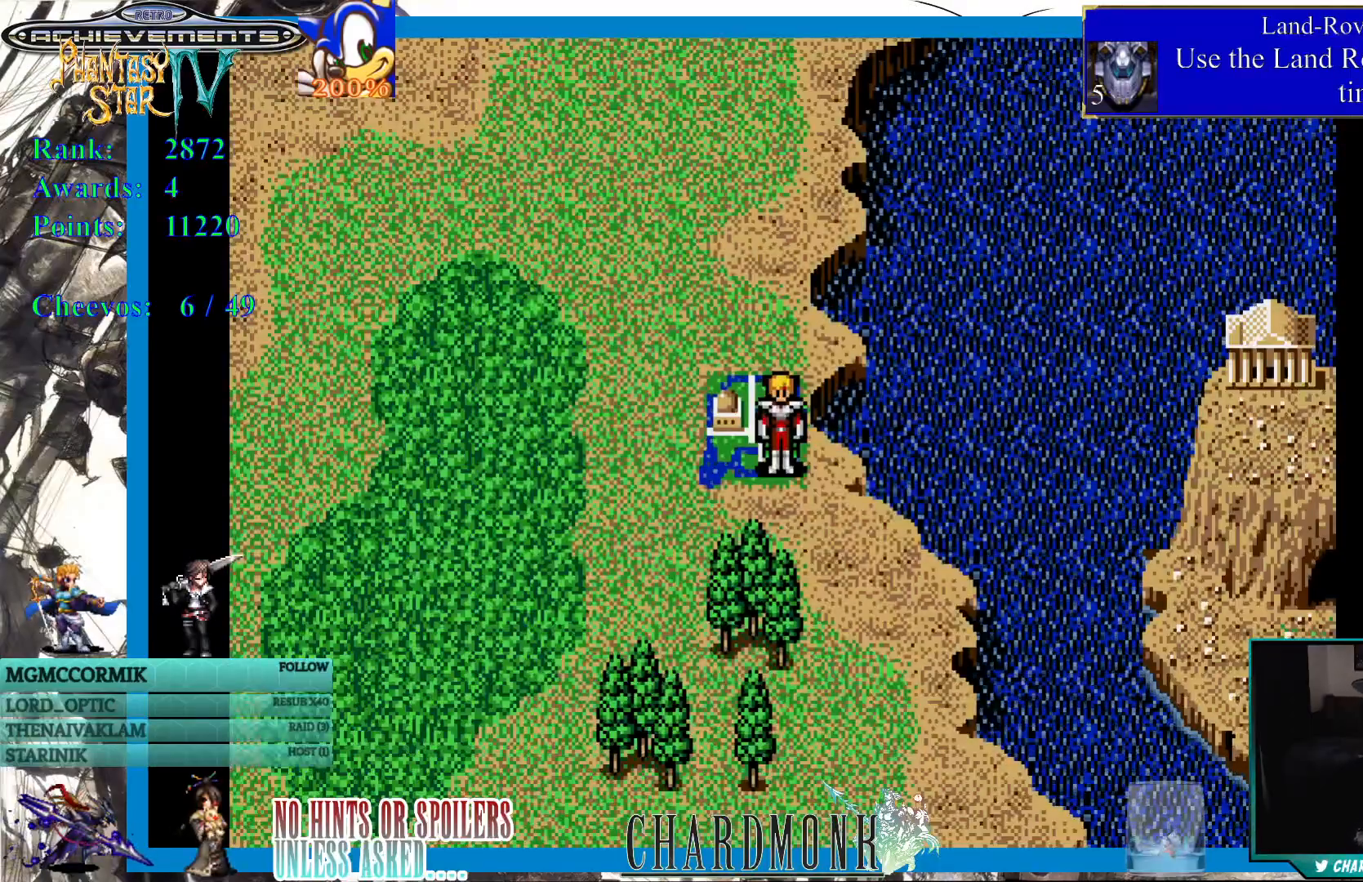
{"buttons": ["DPAD_DOWN"], "left_stick": "center", "right_stick": "center", "events": [[417, "DPAD_DOWN", "down"]]}